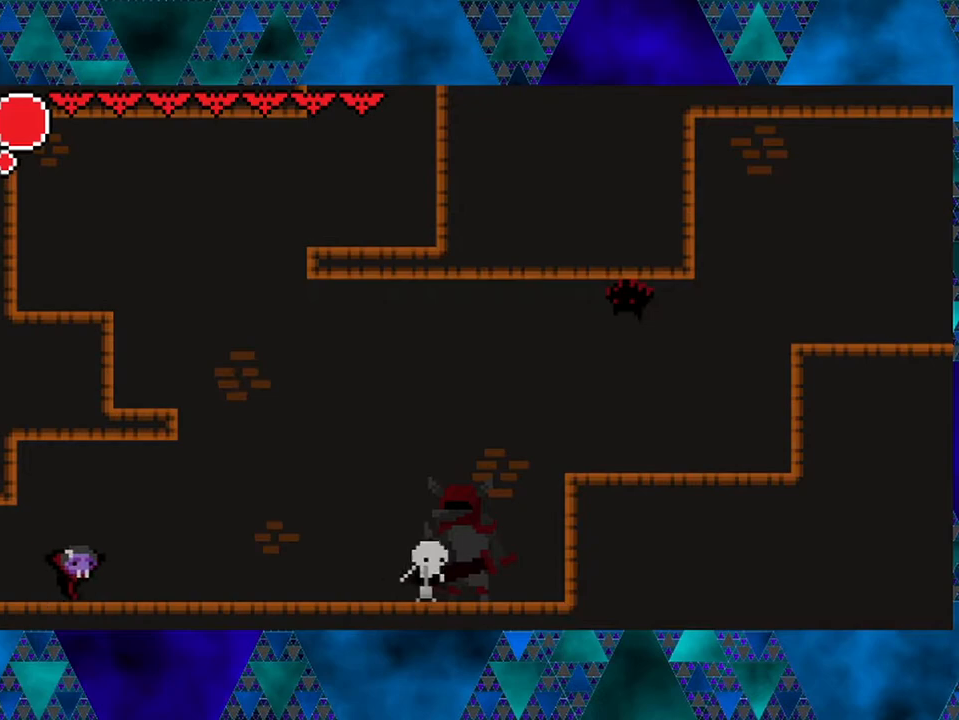
Gameplay with a controller (Nintendo layout); each line is a JSON object with the inputs held at the frame after it. "events" lists button and stick changes between this image and that frame as [ms after this image, input, new state], when the widget could be followed in between. Not read: L3 R3.
{"buttons": ["DPAD_RIGHT"], "left_stick": "center", "right_stick": "center", "events": []}
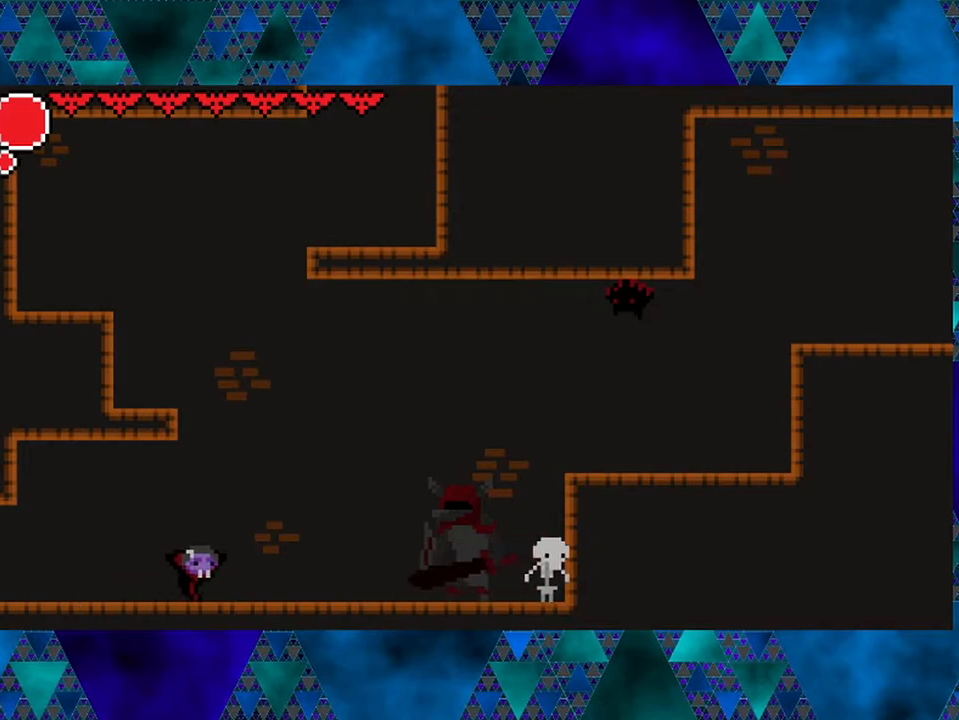
{"buttons": ["DPAD_RIGHT"], "left_stick": "center", "right_stick": "center", "events": []}
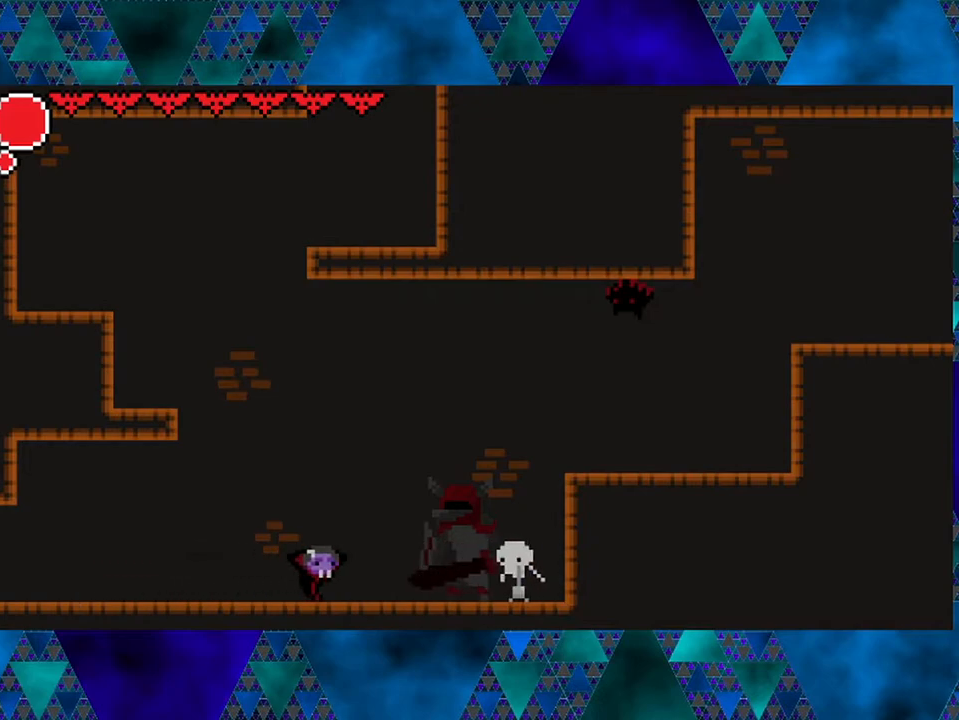
{"buttons": ["Y"], "left_stick": "center", "right_stick": "center", "events": [[317, "Y", "down"], [367, "DPAD_RIGHT", "up"]]}
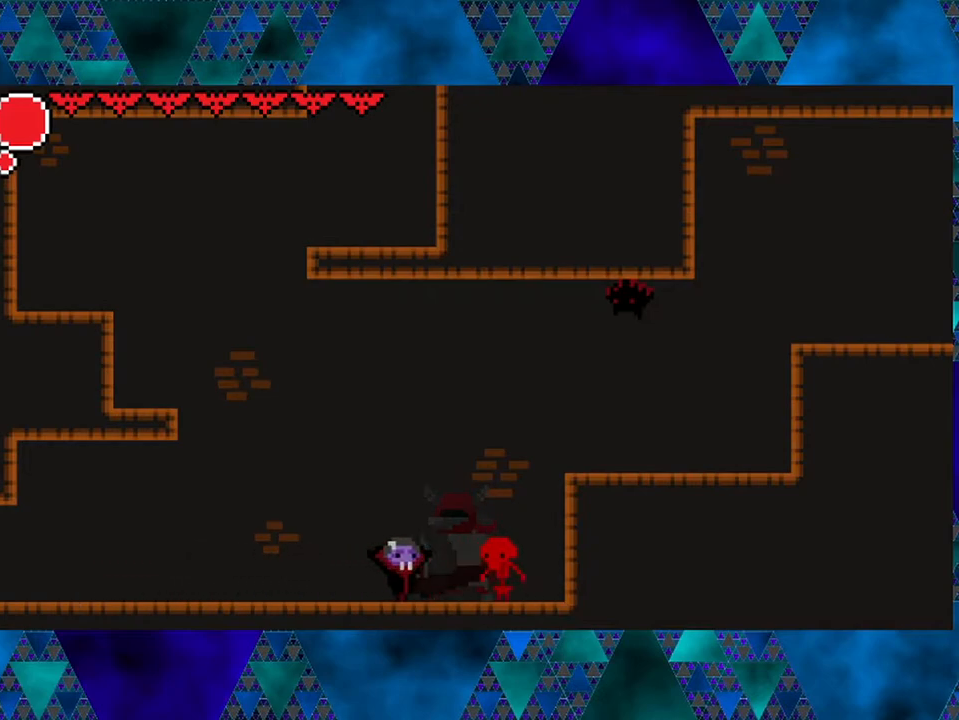
{"buttons": [], "left_stick": "center", "right_stick": "center", "events": [[17, "Y", "up"], [233, "Y", "down"], [417, "Y", "up"]]}
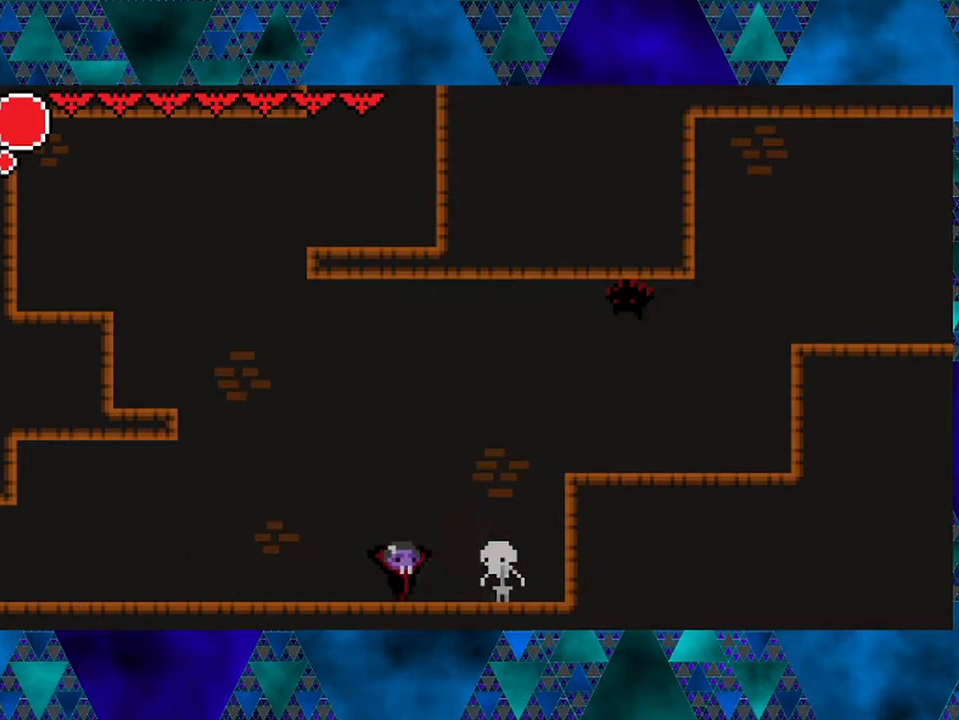
{"buttons": [], "left_stick": "center", "right_stick": "center", "events": [[17, "DPAD_RIGHT", "down"], [117, "Y", "down"], [133, "DPAD_RIGHT", "up"], [283, "Y", "up"]]}
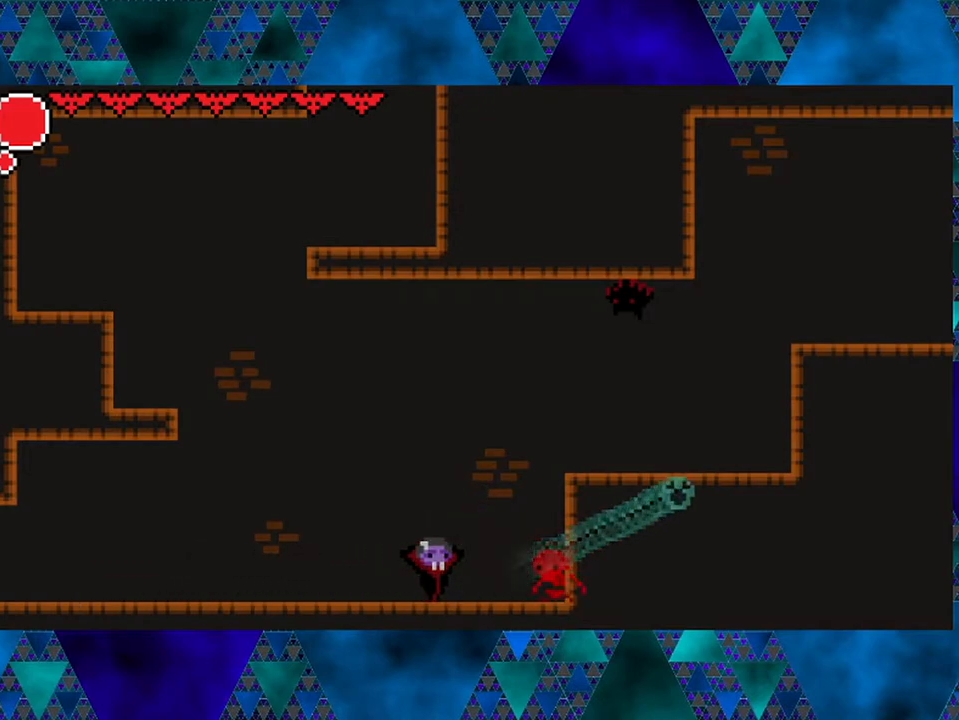
{"buttons": ["B", "Y", "DPAD_RIGHT"], "left_stick": "center", "right_stick": "center", "events": [[50, "DPAD_RIGHT", "down"], [233, "B", "down"], [467, "Y", "down"]]}
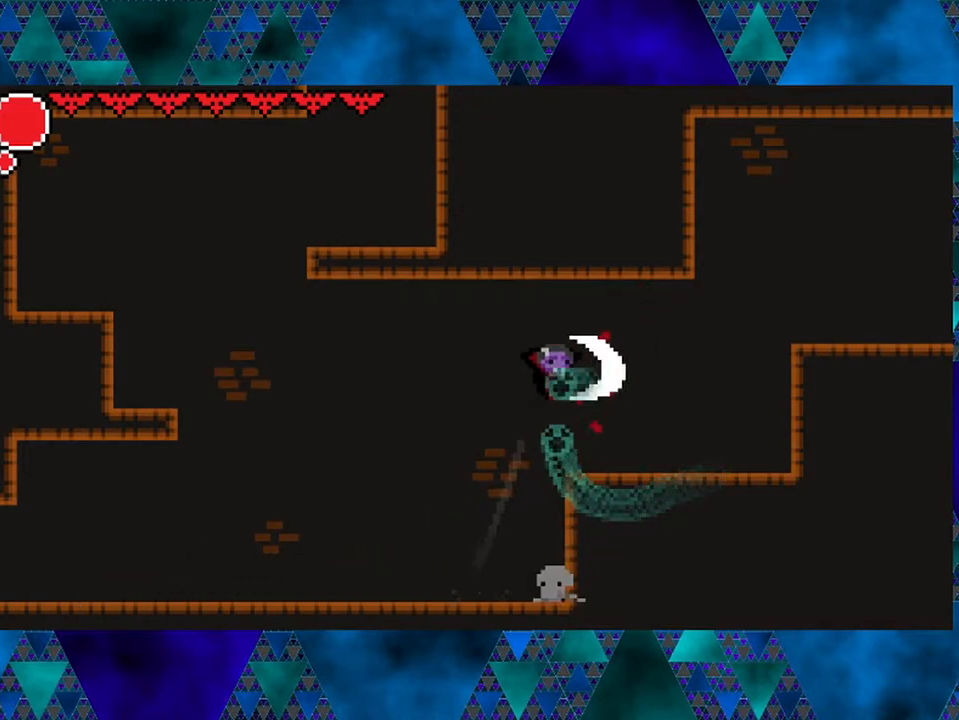
{"buttons": ["DPAD_RIGHT"], "left_stick": "center", "right_stick": "center", "events": [[33, "DPAD_RIGHT", "up"], [150, "DPAD_RIGHT", "down"], [250, "B", "up"], [250, "Y", "up"]]}
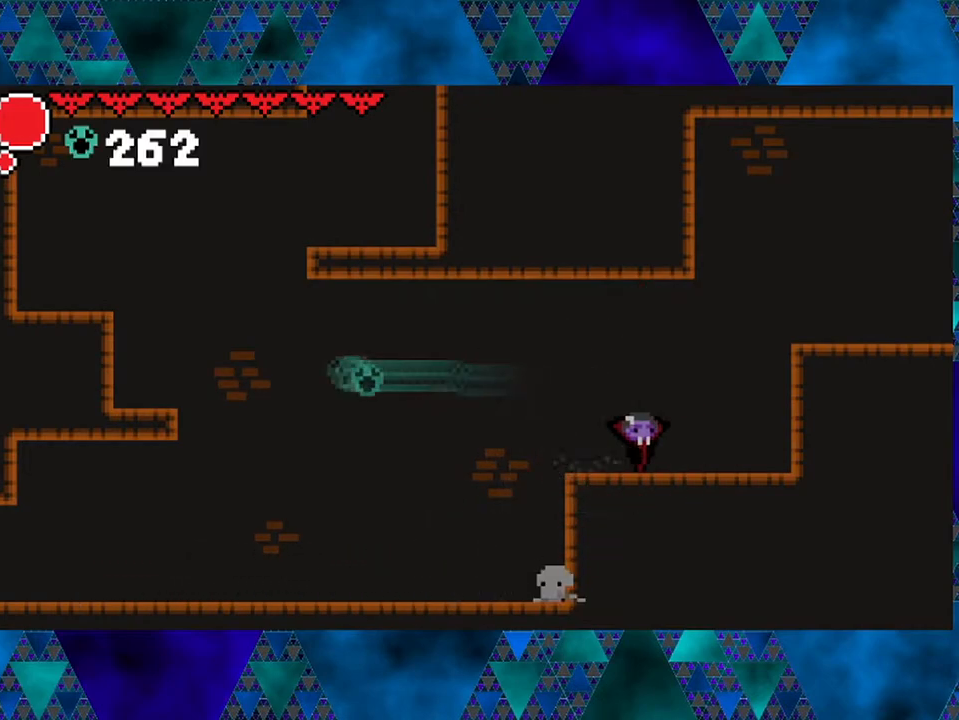
{"buttons": ["B", "DPAD_RIGHT"], "left_stick": "center", "right_stick": "center", "events": [[300, "B", "down"]]}
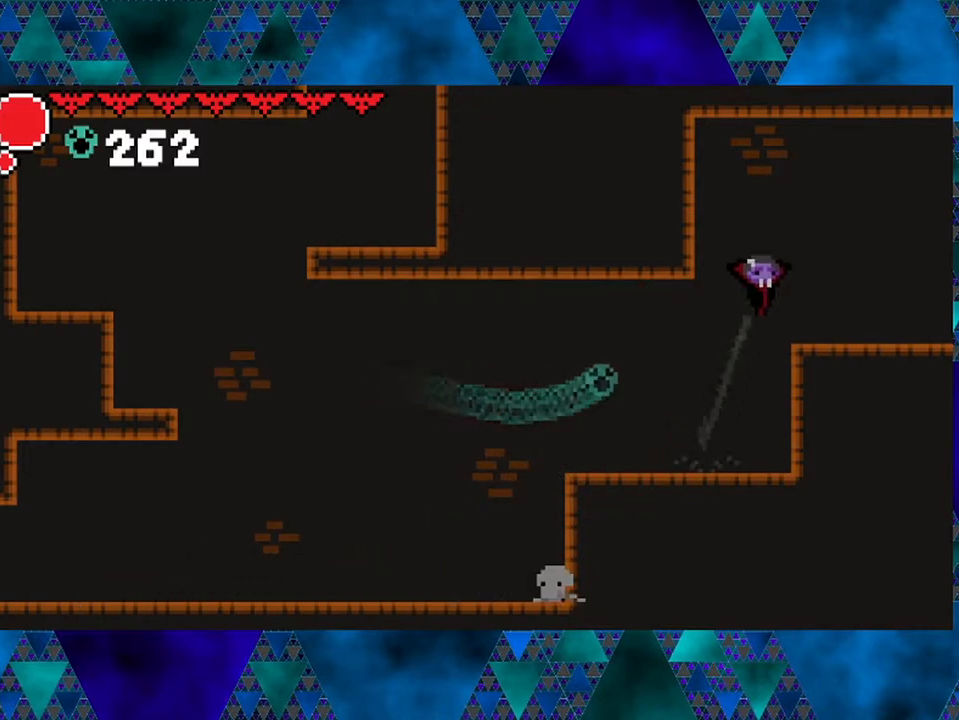
{"buttons": ["DPAD_RIGHT"], "left_stick": "center", "right_stick": "center", "events": [[200, "B", "up"]]}
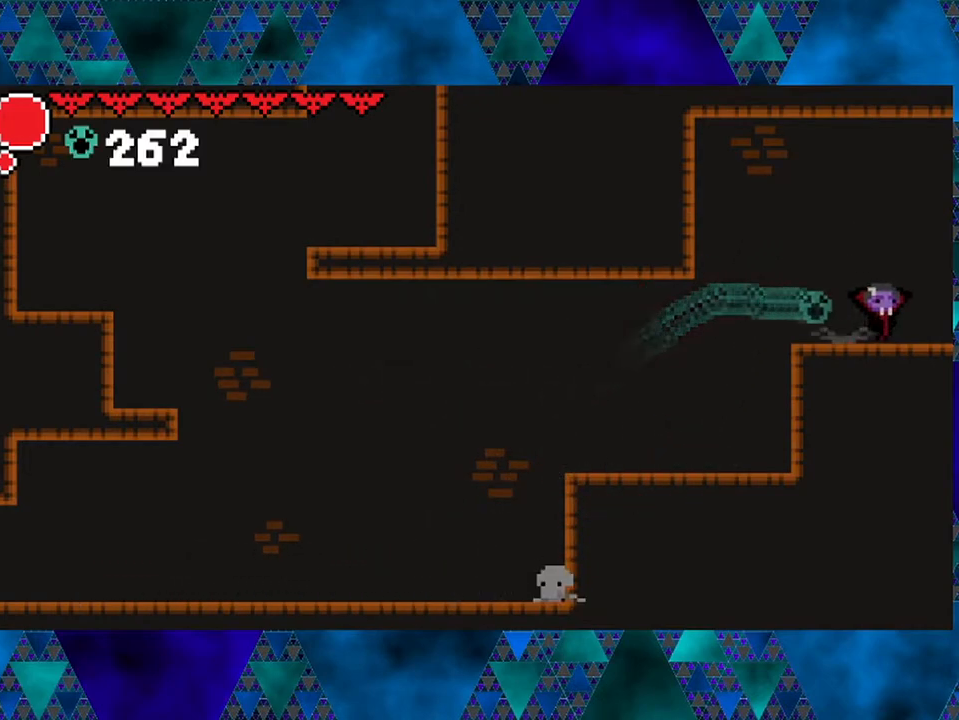
{"buttons": ["DPAD_RIGHT"], "left_stick": "center", "right_stick": "center", "events": [[50, "DPAD_RIGHT", "up"], [250, "DPAD_RIGHT", "down"]]}
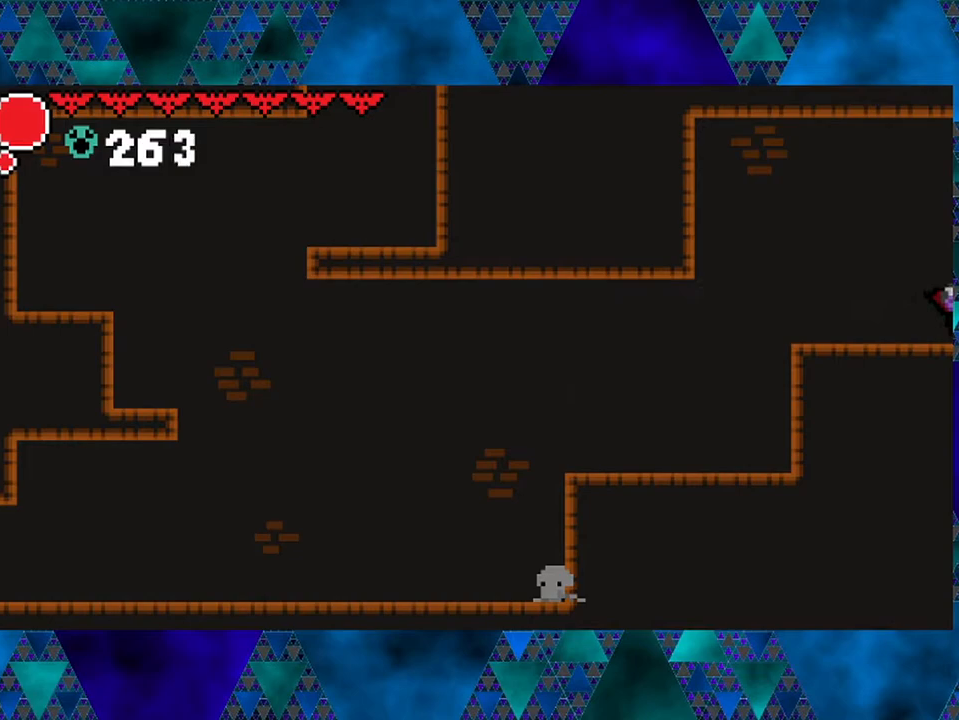
{"buttons": ["DPAD_RIGHT"], "left_stick": "center", "right_stick": "center", "events": [[250, "DPAD_RIGHT", "up"], [467, "DPAD_RIGHT", "down"]]}
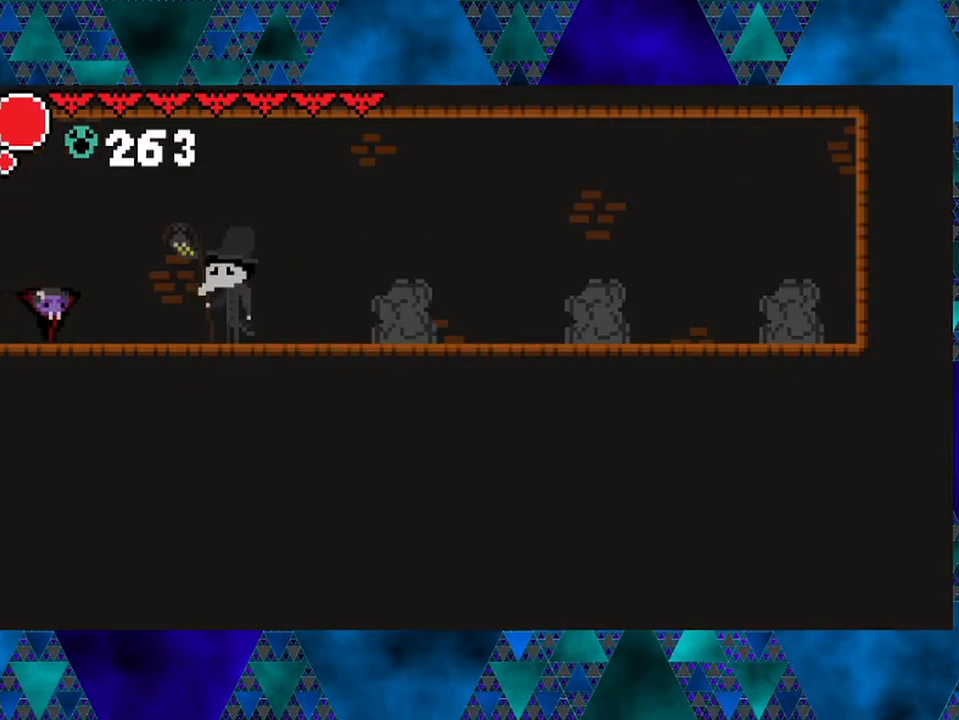
{"buttons": ["DPAD_RIGHT"], "left_stick": "center", "right_stick": "center", "events": [[50, "DPAD_RIGHT", "up"], [267, "DPAD_RIGHT", "down"]]}
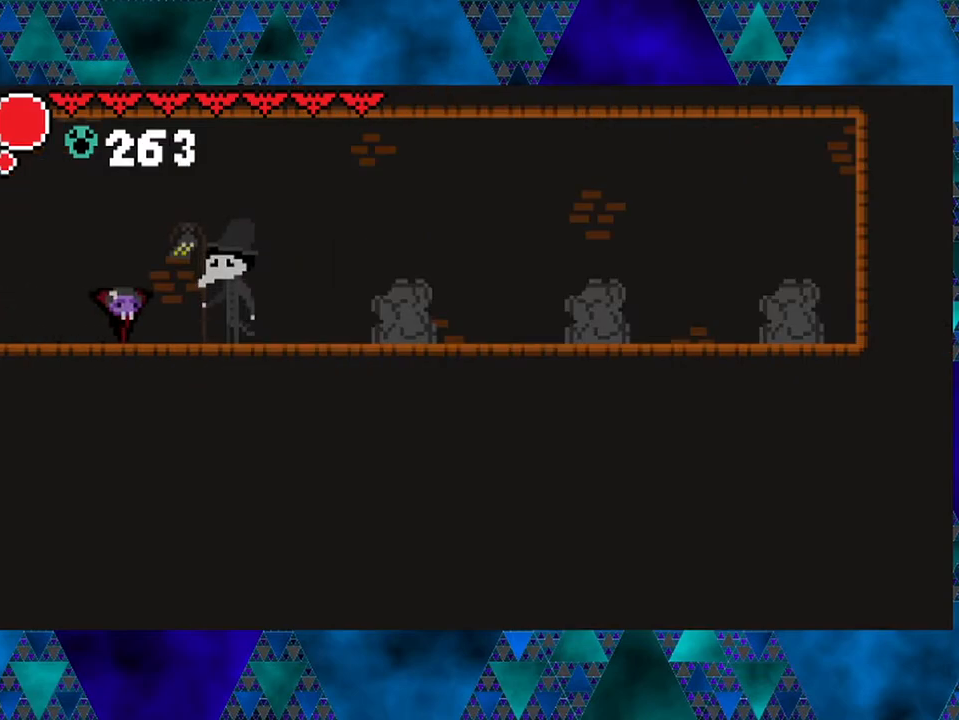
{"buttons": [], "left_stick": "center", "right_stick": "center", "events": [[183, "DPAD_RIGHT", "up"]]}
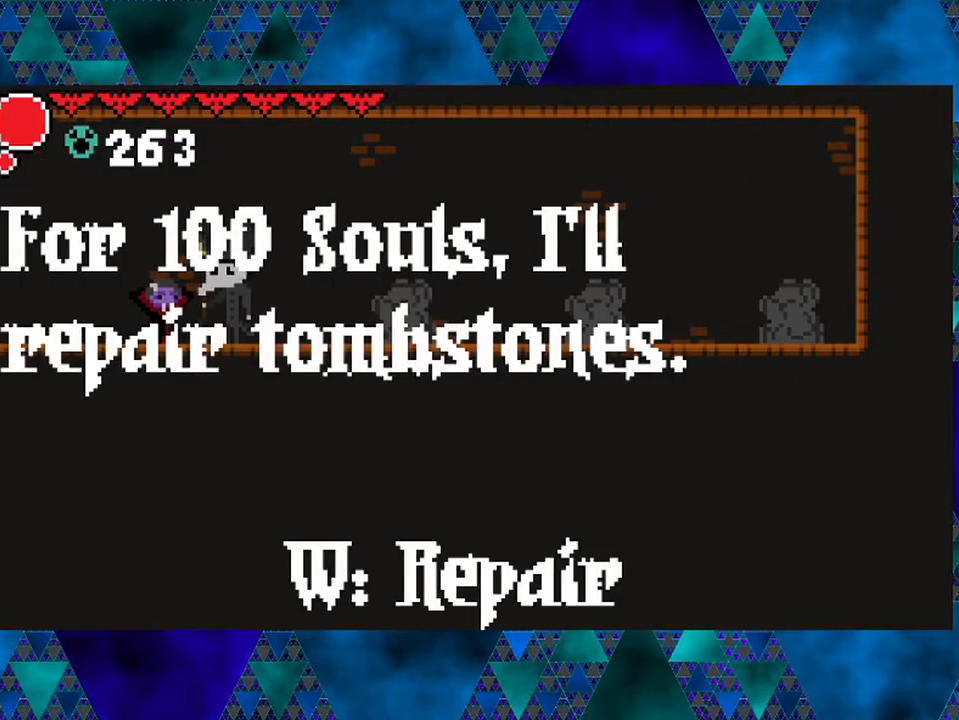
{"buttons": [], "left_stick": "center", "right_stick": "center", "events": []}
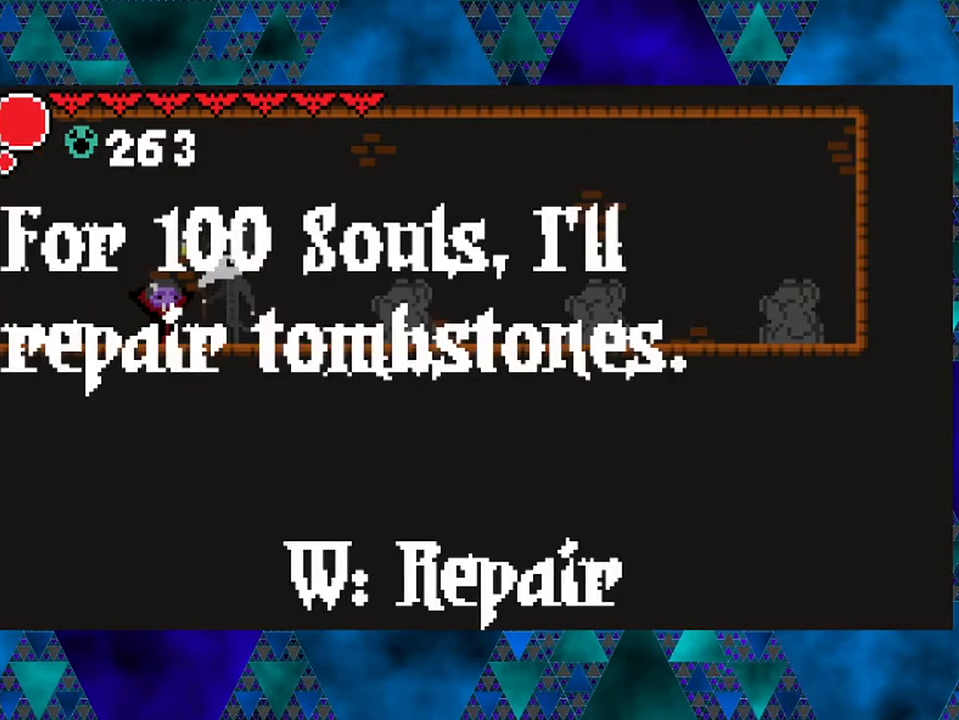
{"buttons": ["DPAD_RIGHT"], "left_stick": "center", "right_stick": "center", "events": [[150, "DPAD_UP", "down"], [233, "DPAD_UP", "up"], [500, "DPAD_RIGHT", "down"]]}
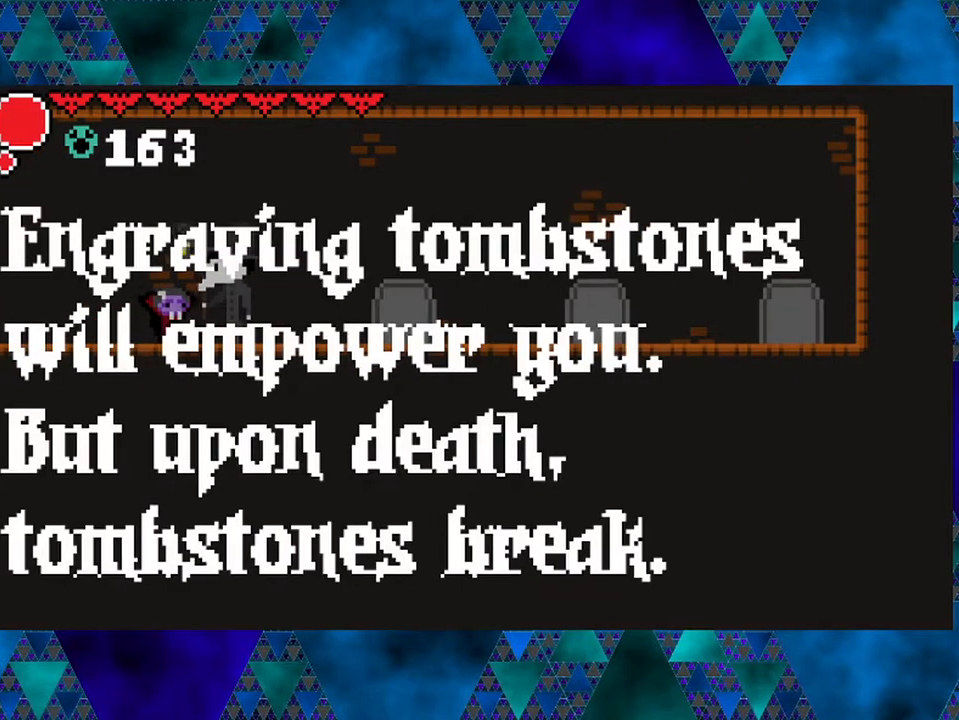
{"buttons": ["DPAD_RIGHT"], "left_stick": "center", "right_stick": "center", "events": []}
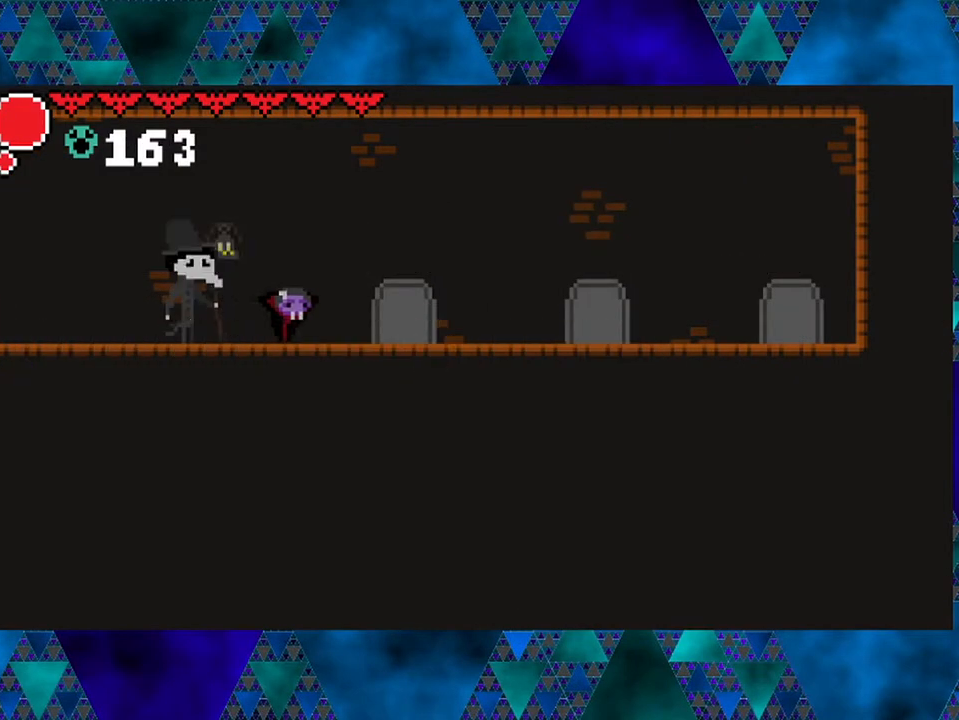
{"buttons": [], "left_stick": "center", "right_stick": "center", "events": [[250, "DPAD_RIGHT", "up"]]}
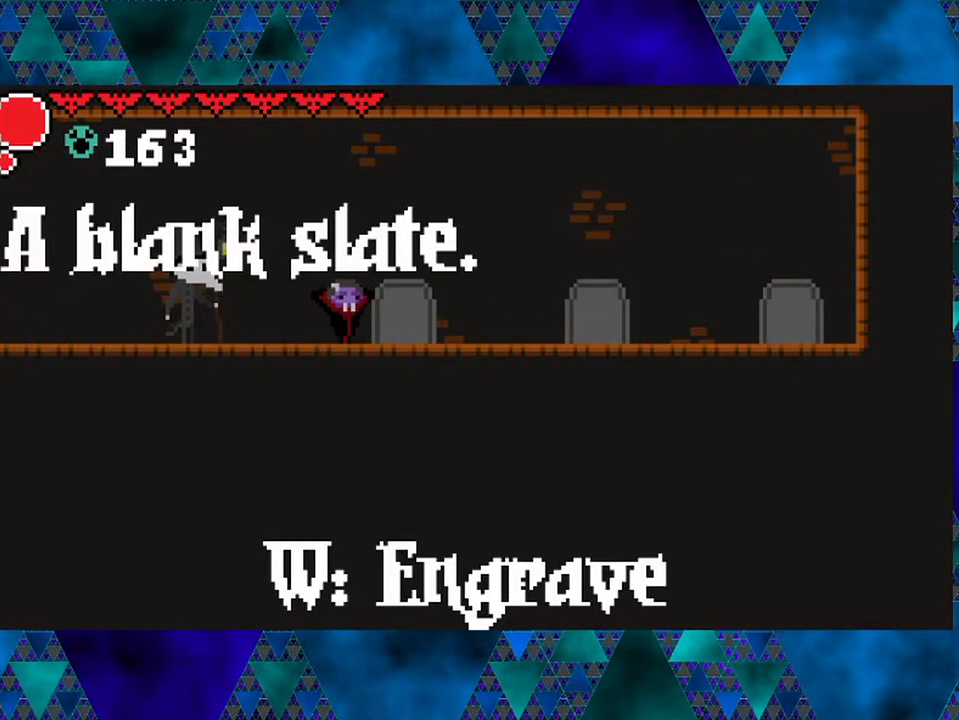
{"buttons": [], "left_stick": "center", "right_stick": "center", "events": [[217, "DPAD_UP", "down"], [300, "DPAD_UP", "up"]]}
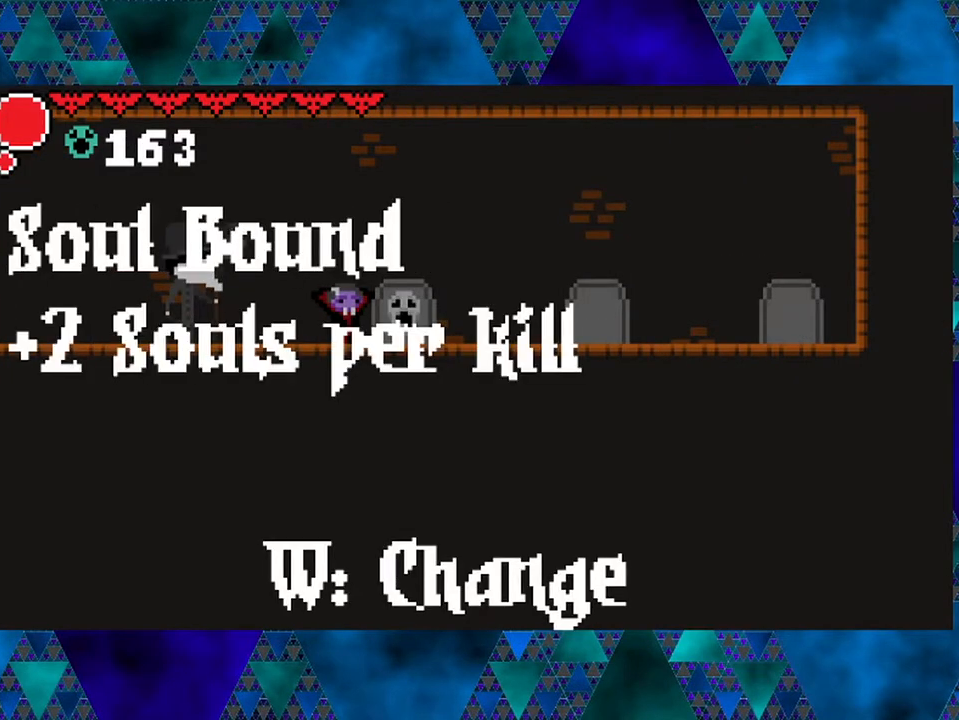
{"buttons": ["DPAD_RIGHT"], "left_stick": "center", "right_stick": "center", "events": [[283, "DPAD_RIGHT", "down"]]}
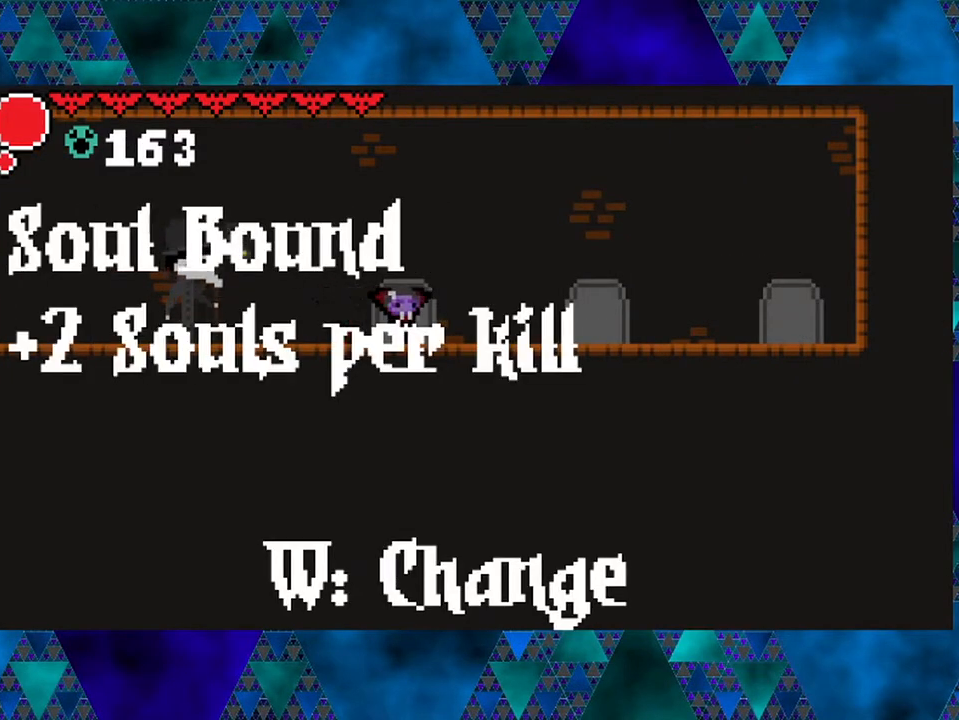
{"buttons": ["DPAD_RIGHT"], "left_stick": "center", "right_stick": "center", "events": []}
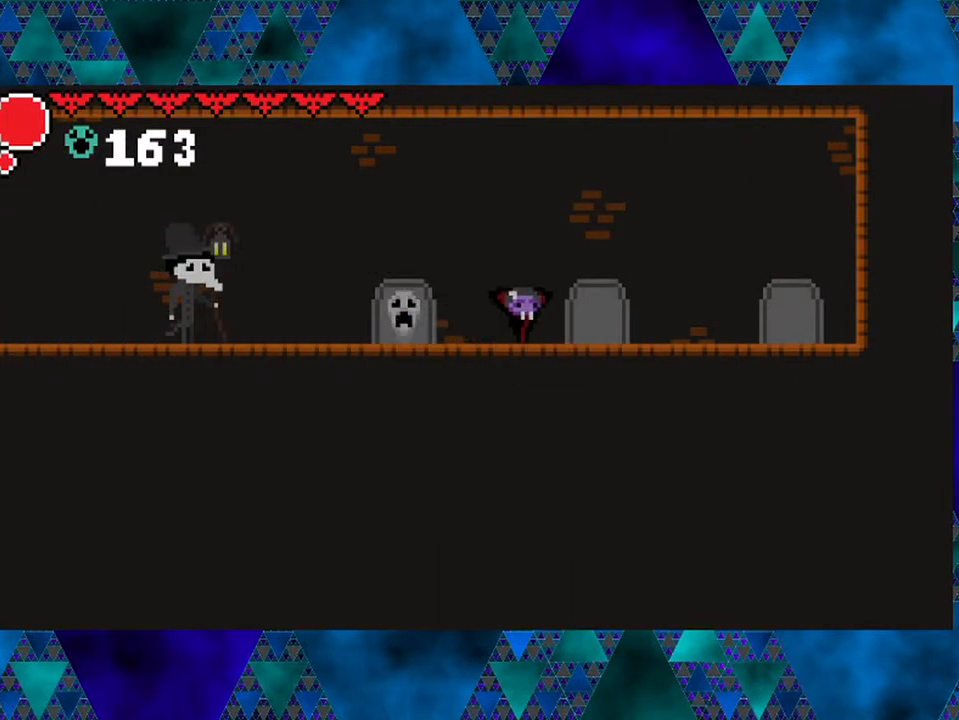
{"buttons": ["DPAD_RIGHT"], "left_stick": "center", "right_stick": "center", "events": [[83, "DPAD_RIGHT", "up"], [183, "DPAD_UP", "down"], [283, "DPAD_UP", "up"], [433, "DPAD_RIGHT", "down"]]}
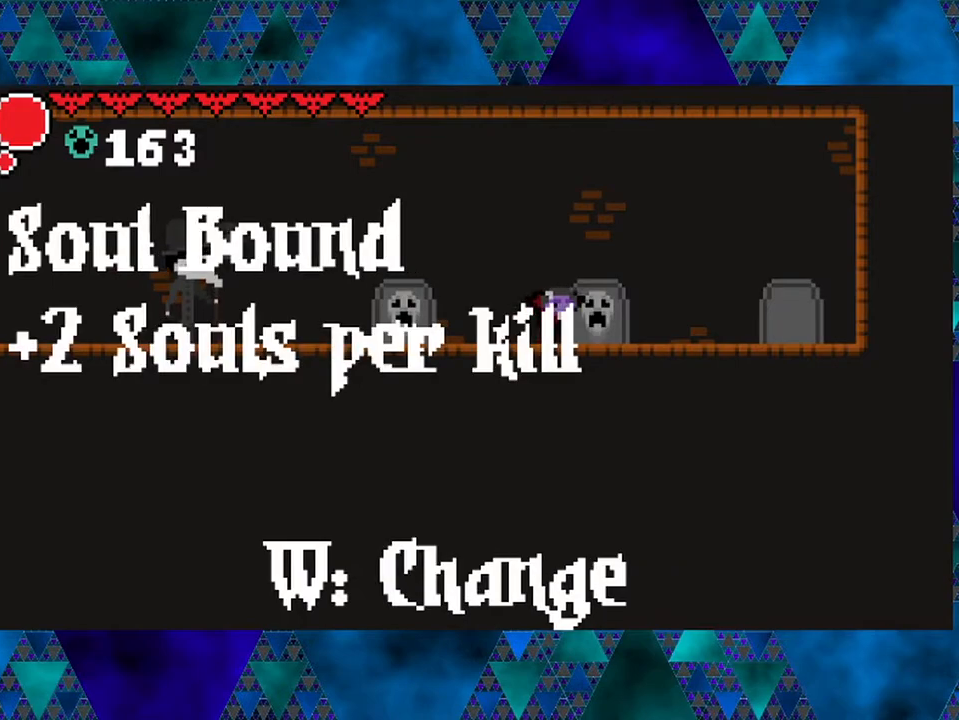
{"buttons": ["DPAD_RIGHT"], "left_stick": "center", "right_stick": "center", "events": []}
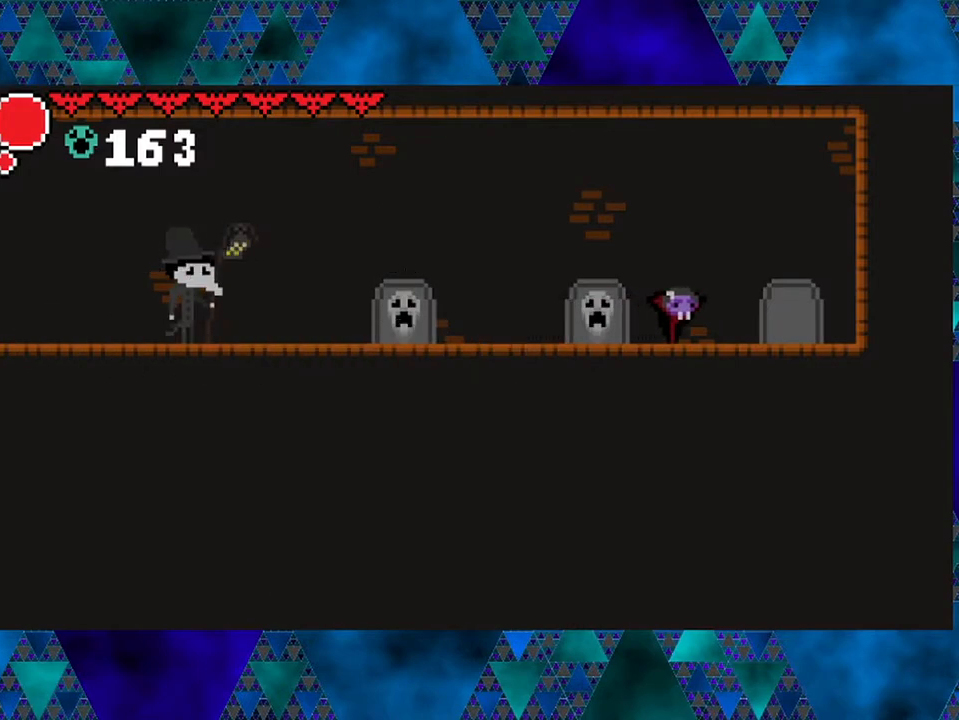
{"buttons": [], "left_stick": "center", "right_stick": "center", "events": [[267, "DPAD_RIGHT", "up"], [383, "DPAD_UP", "down"], [483, "DPAD_UP", "up"]]}
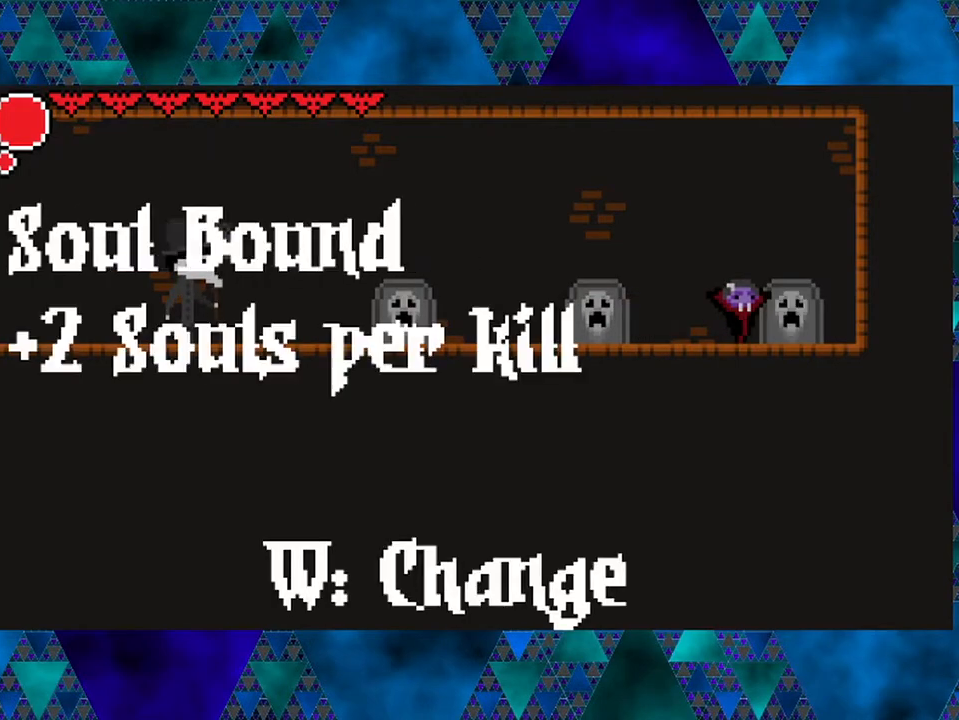
{"buttons": ["B", "DPAD_LEFT"], "left_stick": "center", "right_stick": "center", "events": [[200, "DPAD_LEFT", "down"], [483, "B", "down"]]}
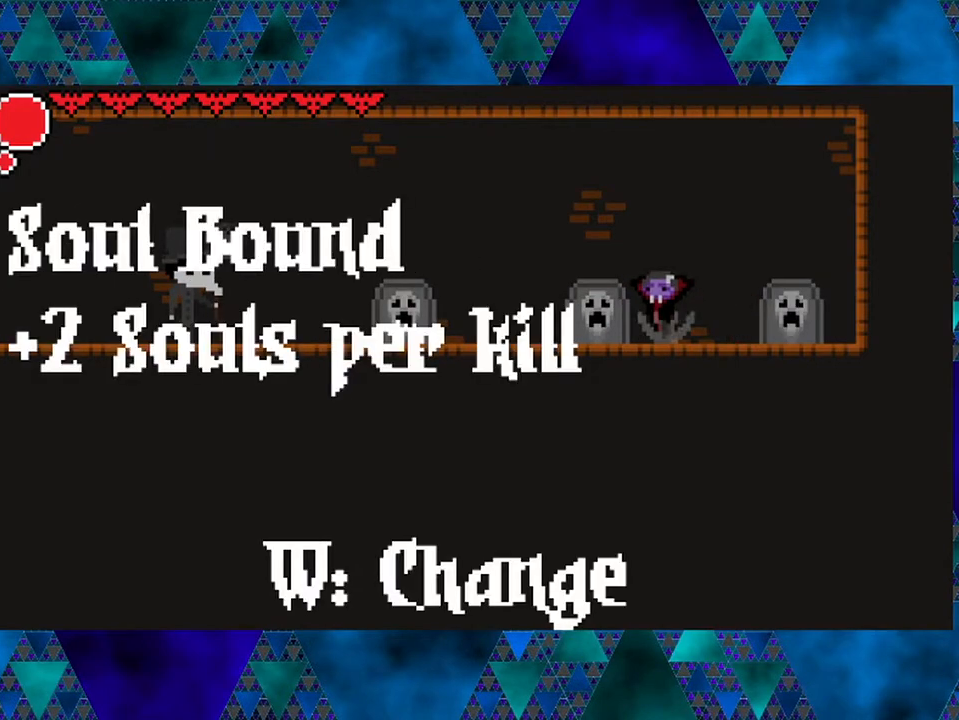
{"buttons": ["B", "R2", "DPAD_LEFT"], "left_stick": "center", "right_stick": "center", "events": [[267, "R2", "down"]]}
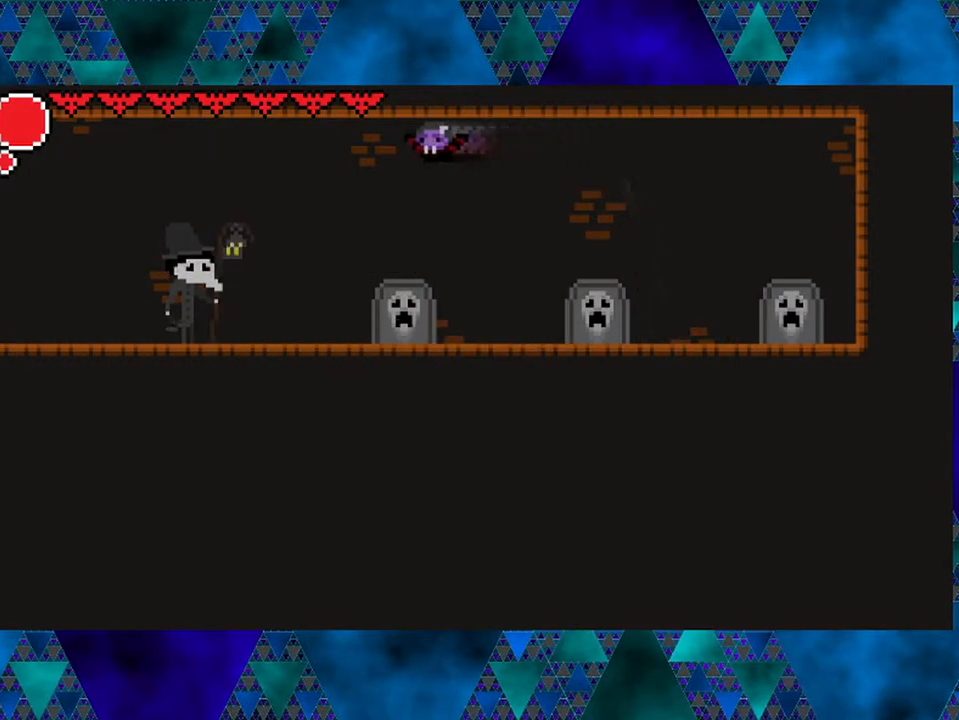
{"buttons": ["DPAD_LEFT"], "left_stick": "center", "right_stick": "center", "events": [[350, "R2", "up"], [367, "B", "up"]]}
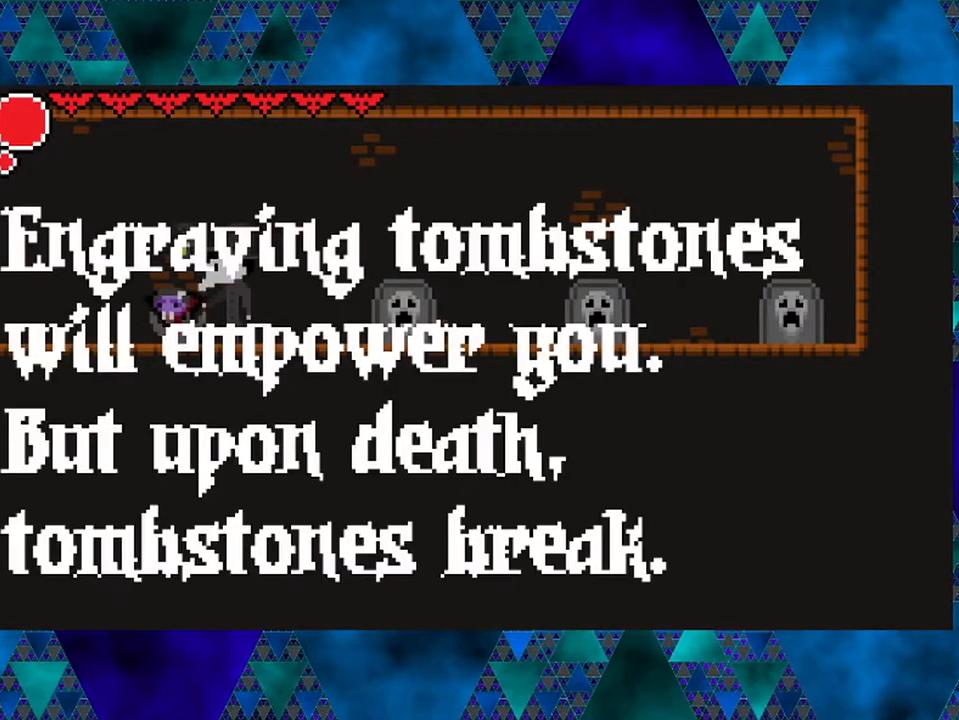
{"buttons": ["DPAD_LEFT"], "left_stick": "center", "right_stick": "center", "events": []}
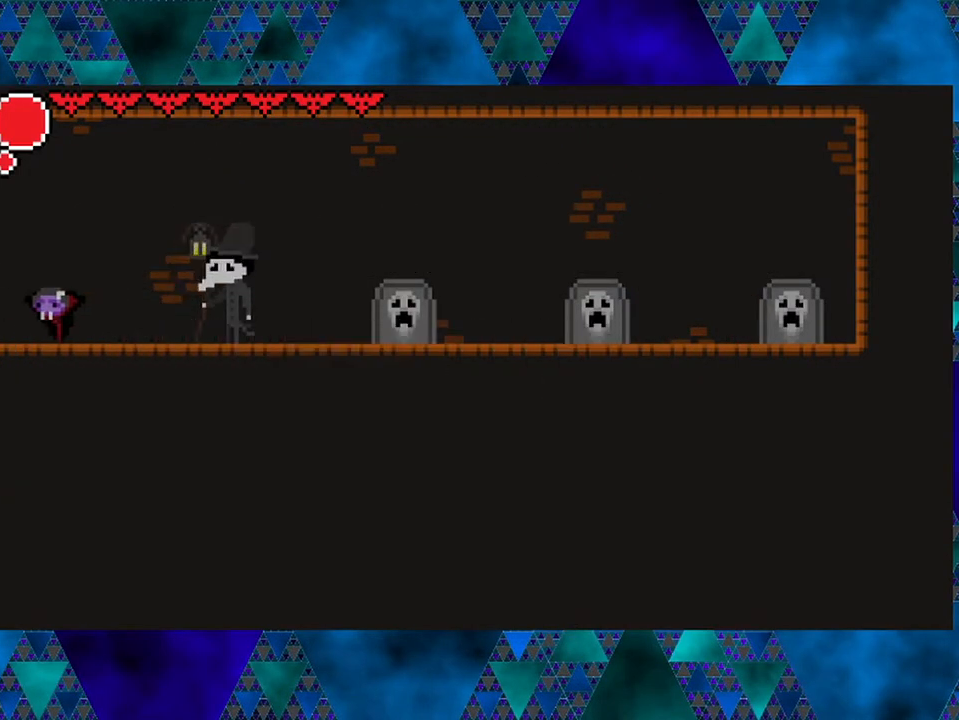
{"buttons": ["DPAD_LEFT"], "left_stick": "center", "right_stick": "center", "events": []}
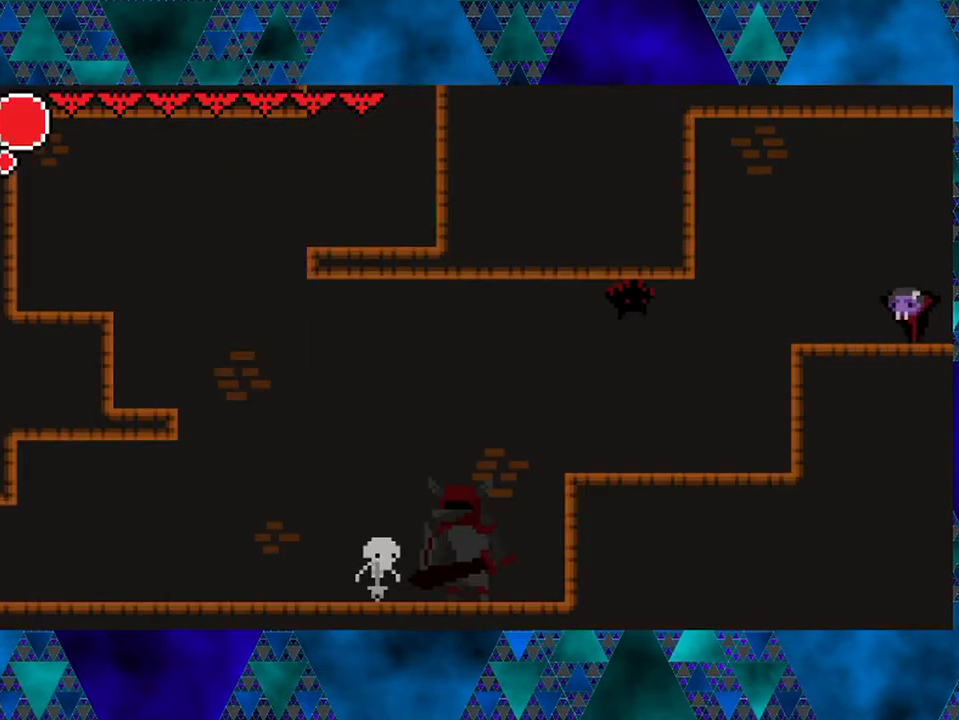
{"buttons": ["B", "DPAD_LEFT"], "left_stick": "center", "right_stick": "center", "events": [[83, "DPAD_LEFT", "up"], [250, "DPAD_LEFT", "down"], [500, "B", "down"]]}
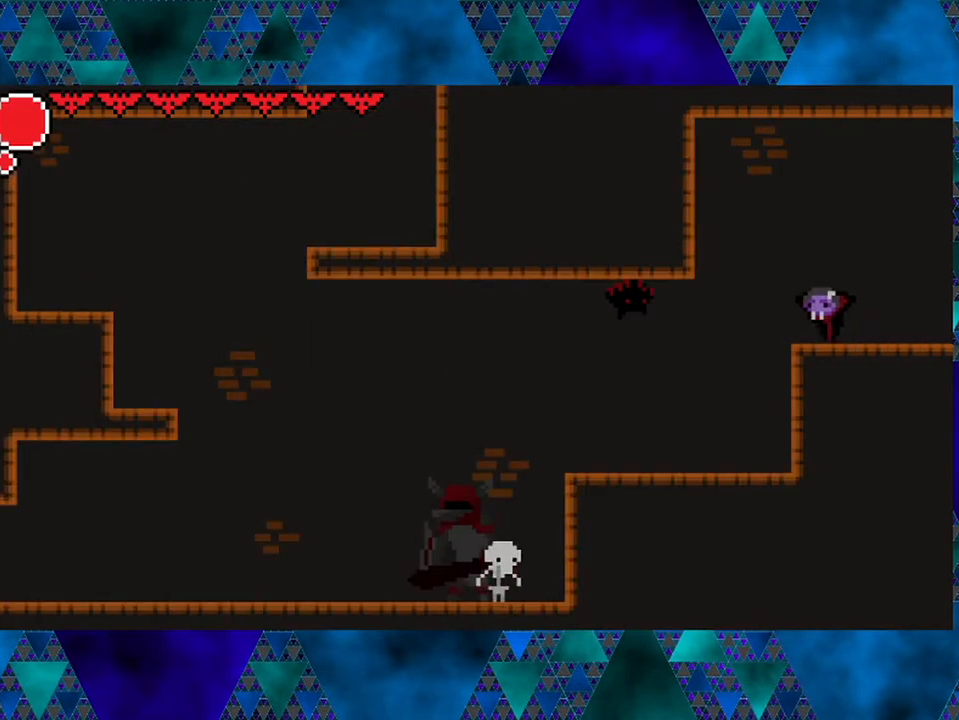
{"buttons": ["DPAD_LEFT"], "left_stick": "center", "right_stick": "center", "events": [[183, "B", "up"]]}